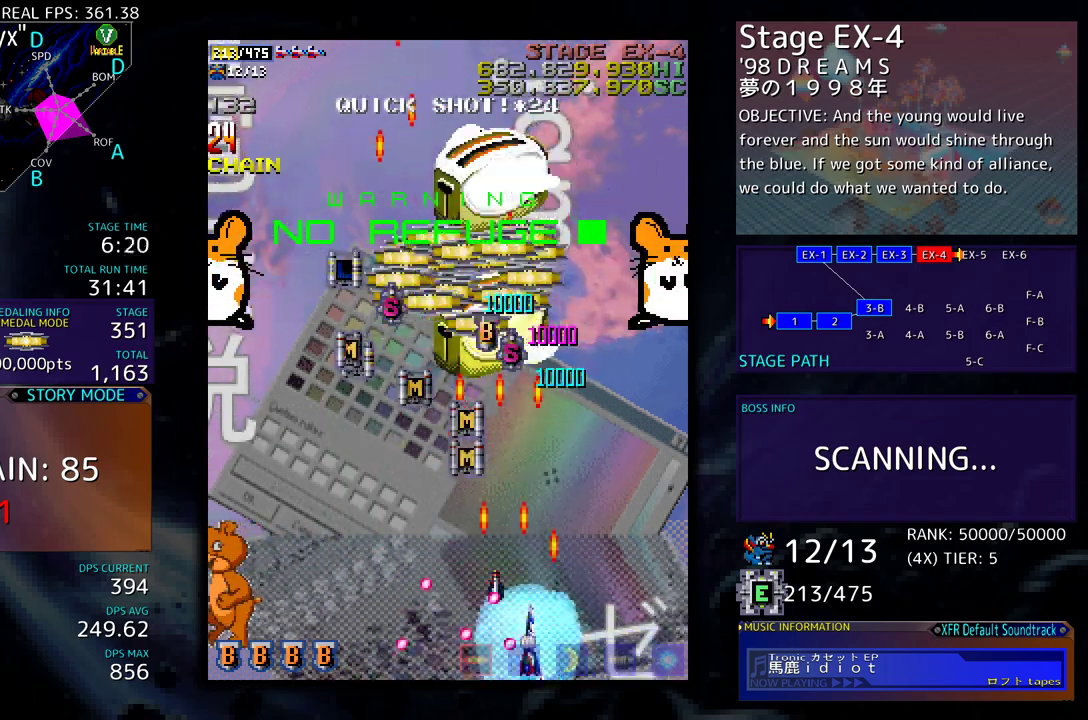
Gameplay with a controller (arcade stick); each line is a JSON object with the inputs held at the frame after it. "events" lists button and stick changes between this image and that frame as [ms after this image, input, new state], when the widget could be followed in between. Not read: L3 R3 other_buttons.
{"buttons": ["DPAD_UP", "DPAD_LEFT"], "events": [[50, "DPAD_RIGHT", "up"], [50, "DPAD_UP", "down"], [117, "DPAD_LEFT", "down"], [217, "DPAD_LEFT", "up"], [317, "DPAD_LEFT", "down"], [367, "DPAD_UP", "up"], [433, "DPAD_UP", "down"]]}
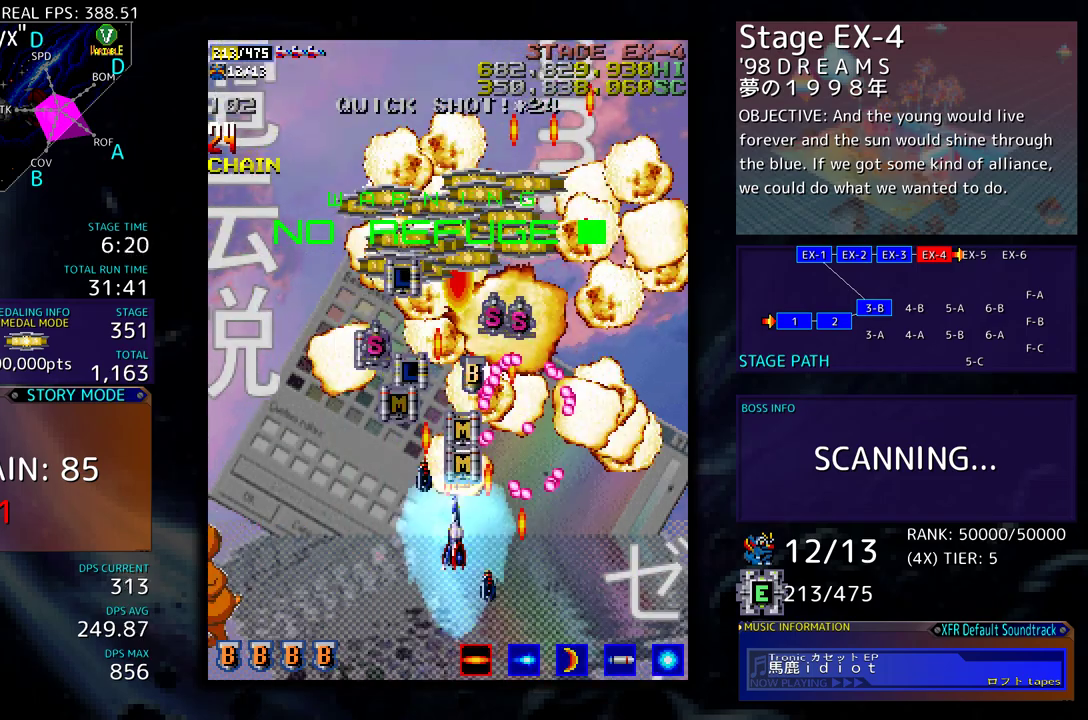
{"buttons": ["DPAD_DOWN", "DPAD_LEFT"], "events": [[67, "DPAD_LEFT", "up"], [183, "DPAD_LEFT", "down"], [333, "DPAD_LEFT", "up"], [400, "DPAD_LEFT", "down"], [433, "DPAD_UP", "up"], [483, "DPAD_DOWN", "down"]]}
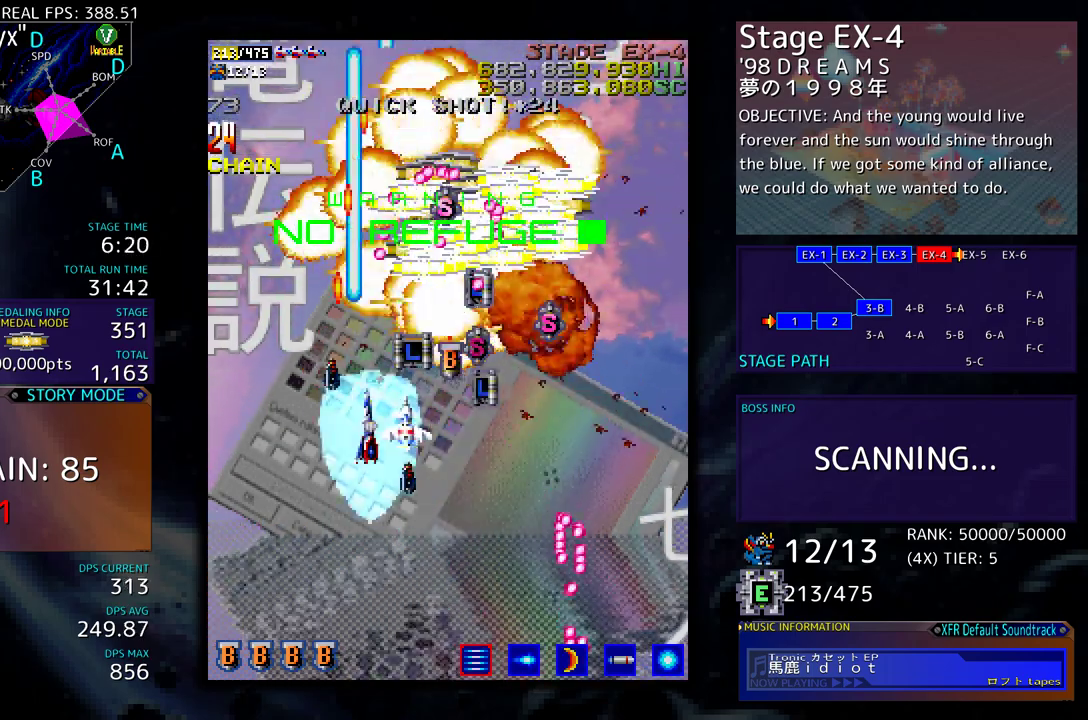
{"buttons": ["DPAD_DOWN", "DPAD_RIGHT"], "events": [[217, "DPAD_LEFT", "up"], [333, "DPAD_RIGHT", "down"]]}
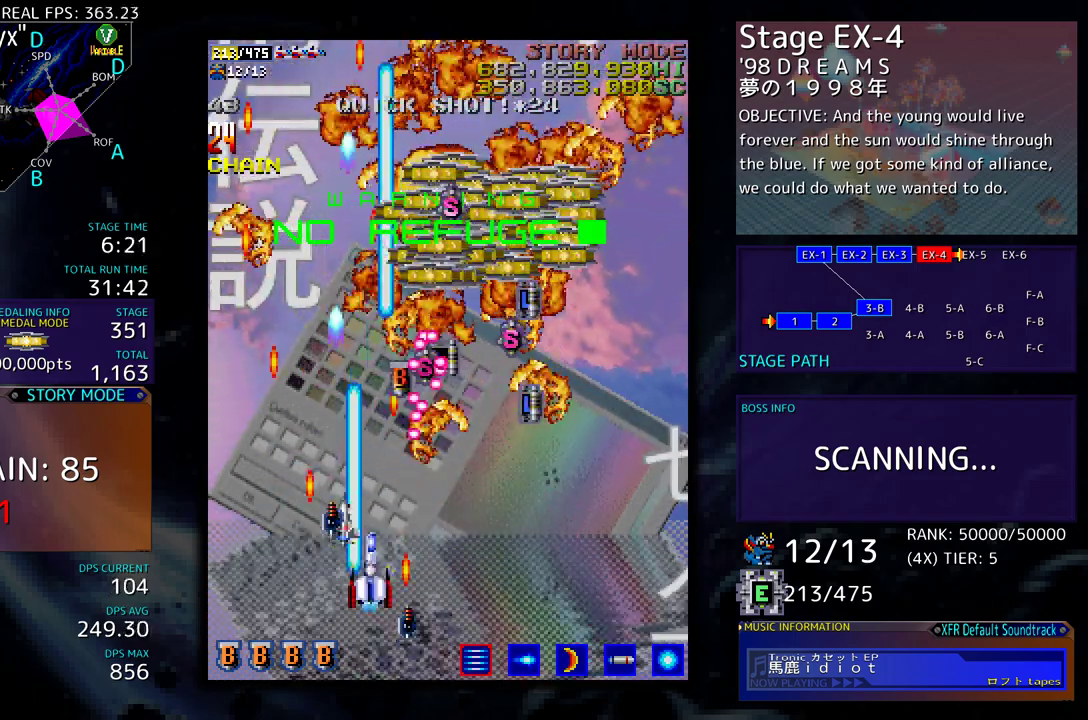
{"buttons": ["DPAD_UP", "DPAD_RIGHT"], "events": [[183, "DPAD_DOWN", "up"], [217, "DPAD_UP", "down"]]}
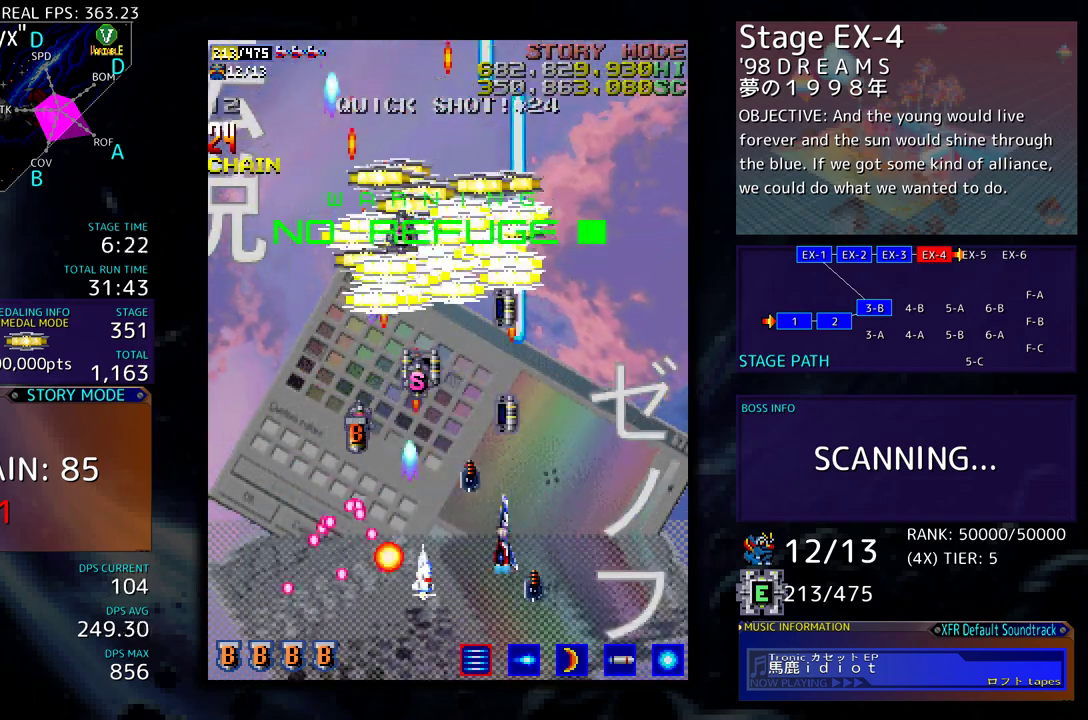
{"buttons": ["DPAD_DOWN"], "events": [[67, "DPAD_RIGHT", "up"], [350, "DPAD_RIGHT", "down"], [367, "DPAD_UP", "up"], [383, "DPAD_DOWN", "down"], [417, "DPAD_RIGHT", "up"]]}
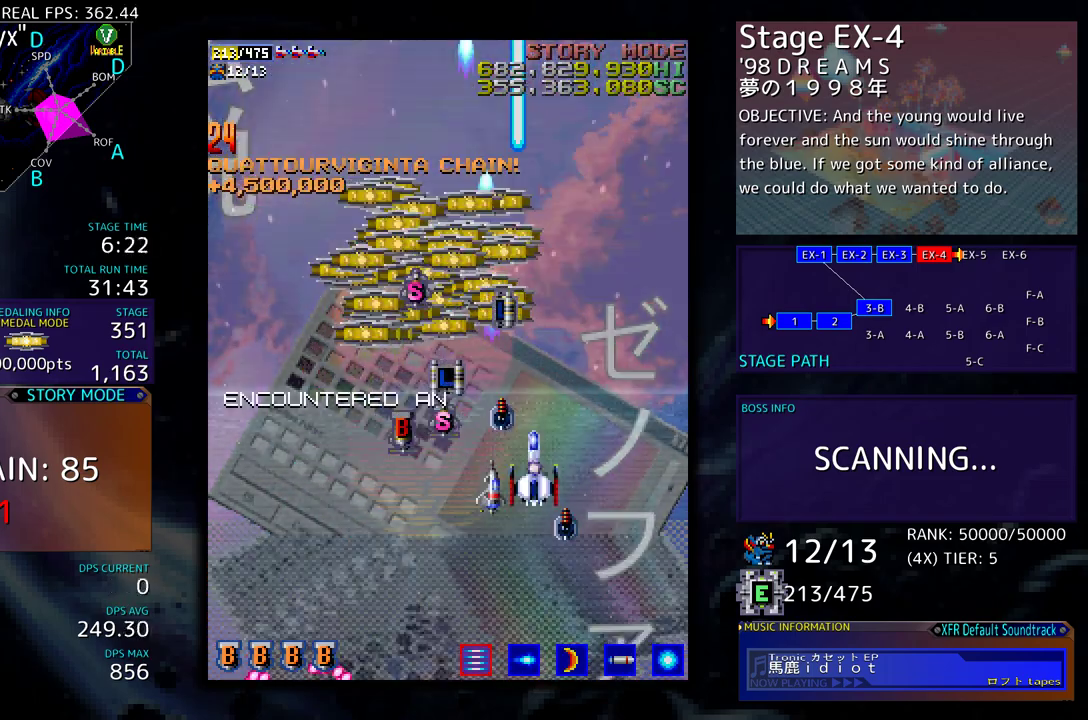
{"buttons": ["DPAD_LEFT"], "events": [[250, "DPAD_LEFT", "down"], [283, "DPAD_DOWN", "up"]]}
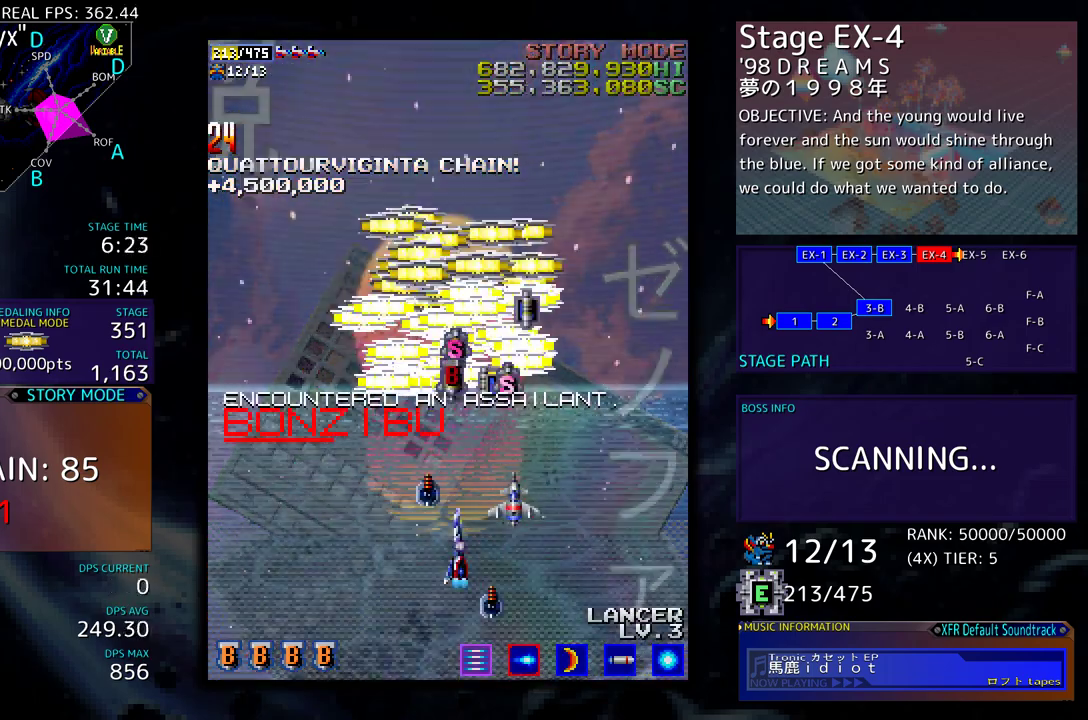
{"buttons": ["DPAD_UP"], "events": [[83, "DPAD_UP", "down"], [150, "DPAD_LEFT", "up"]]}
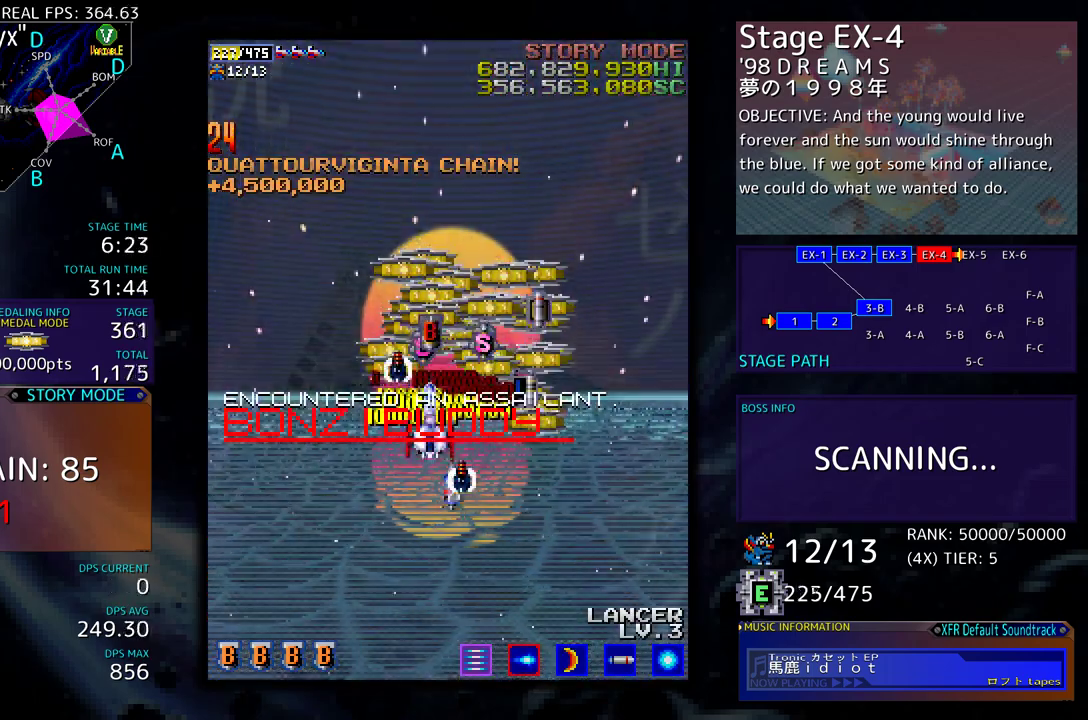
{"buttons": ["DPAD_DOWN", "DPAD_RIGHT"], "events": [[100, "DPAD_LEFT", "down"], [150, "DPAD_LEFT", "up"], [183, "DPAD_RIGHT", "down"], [200, "DPAD_UP", "up"], [233, "DPAD_DOWN", "down"]]}
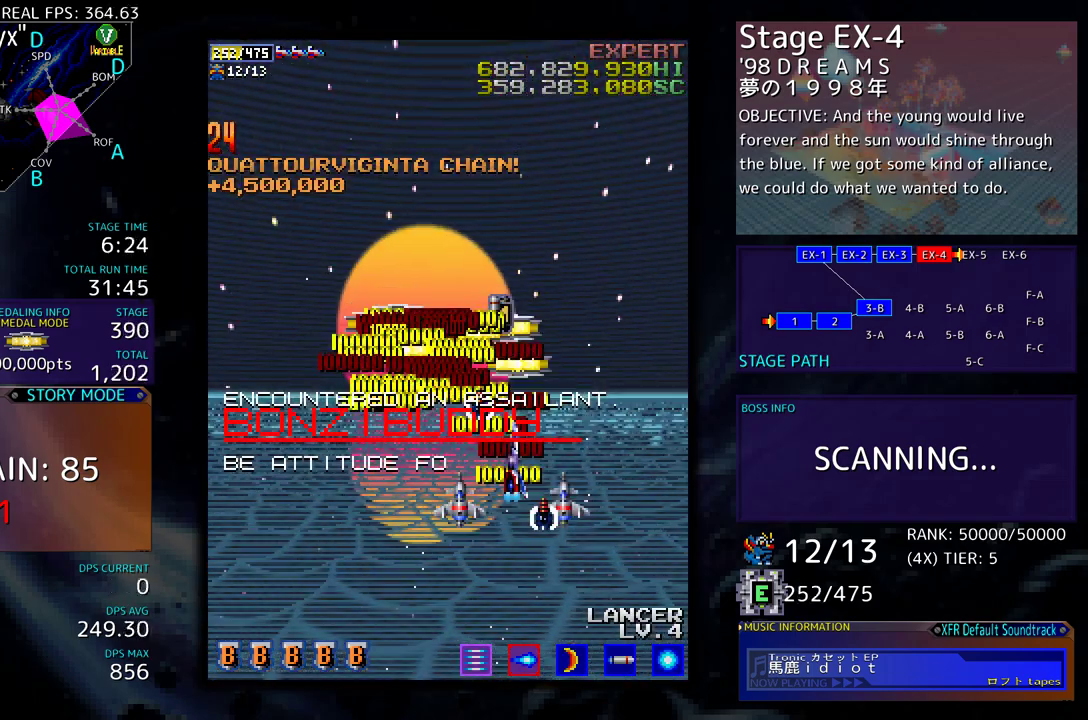
{"buttons": ["DPAD_DOWN", "DPAD_LEFT"], "events": [[33, "DPAD_DOWN", "up"], [83, "DPAD_UP", "down"], [100, "DPAD_RIGHT", "up"], [200, "DPAD_UP", "up"], [450, "DPAD_DOWN", "down"], [483, "DPAD_LEFT", "down"]]}
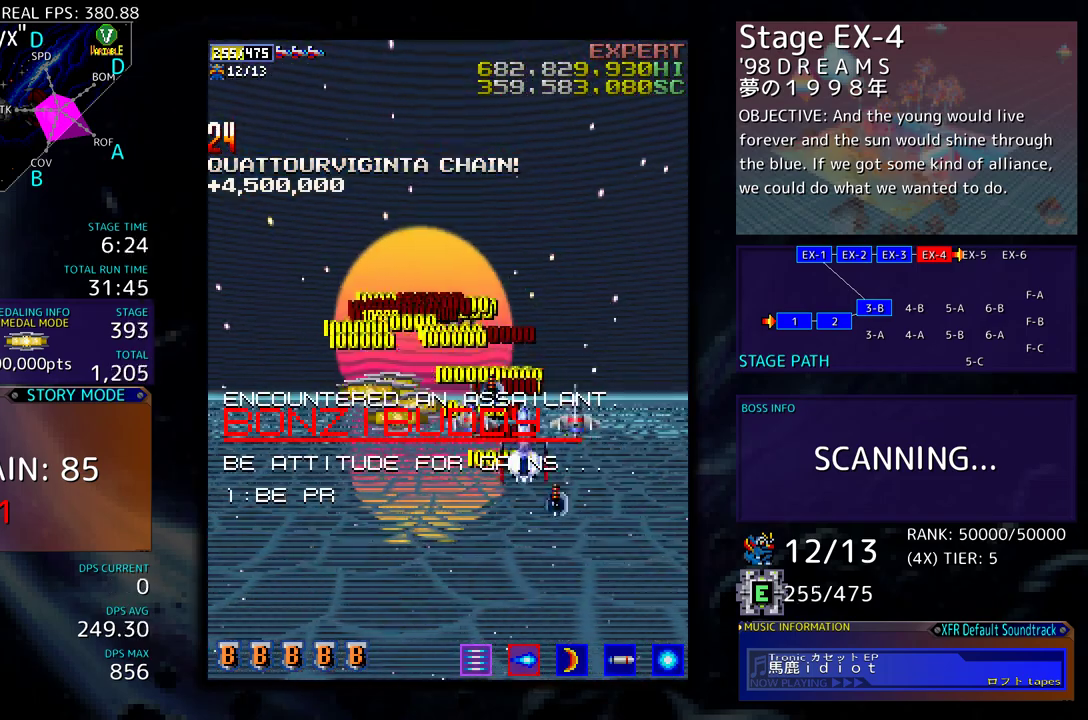
{"buttons": ["DPAD_UP"], "events": [[83, "DPAD_DOWN", "up"], [433, "DPAD_UP", "down"], [483, "DPAD_LEFT", "up"]]}
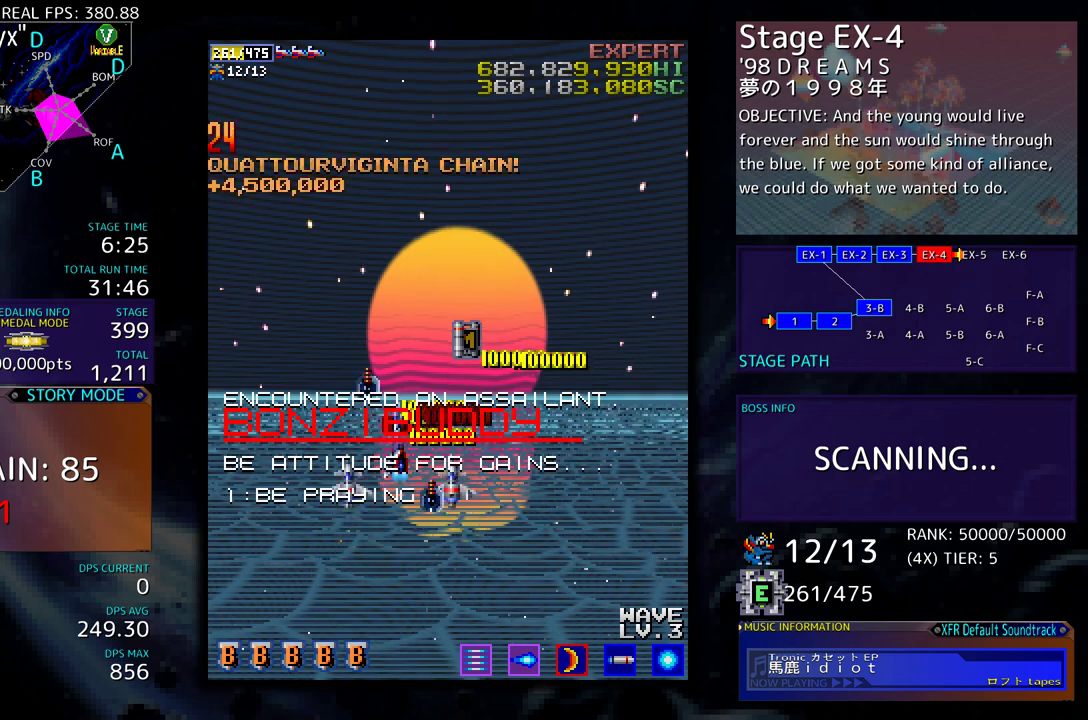
{"buttons": ["DPAD_UP"], "events": [[33, "DPAD_RIGHT", "down"], [33, "DPAD_UP", "up"], [100, "DPAD_DOWN", "down"], [317, "DPAD_DOWN", "up"], [383, "DPAD_UP", "down"], [483, "DPAD_RIGHT", "up"]]}
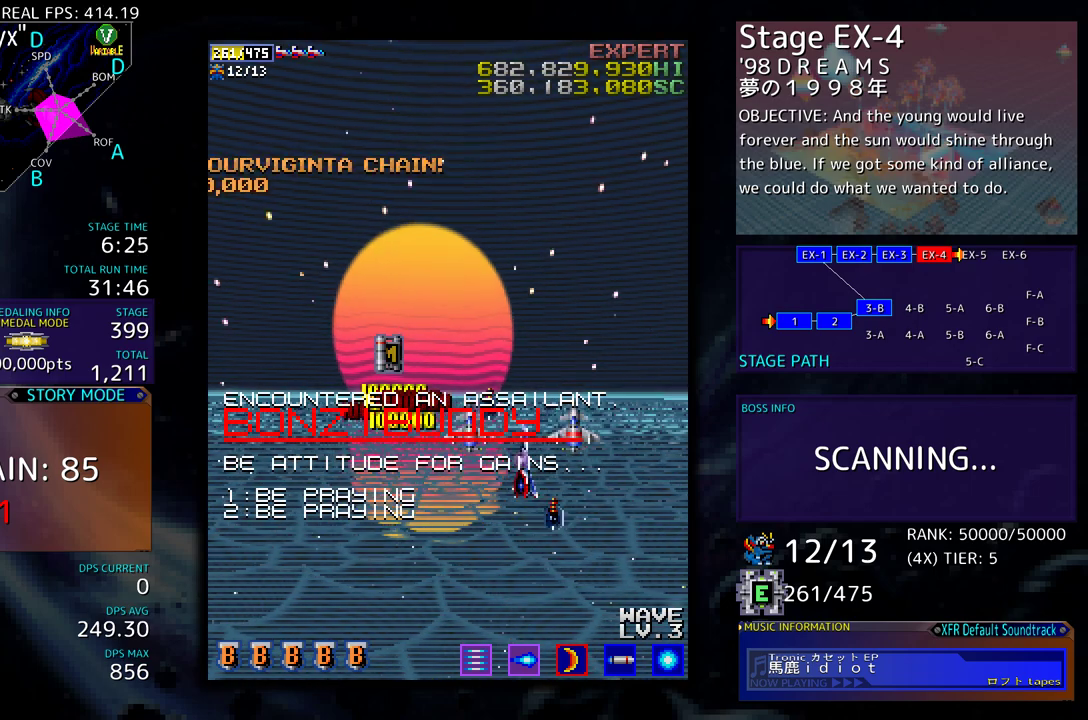
{"buttons": [], "events": [[33, "DPAD_LEFT", "down"], [67, "DPAD_UP", "up"], [200, "DPAD_DOWN", "down"], [300, "DPAD_DOWN", "up"], [417, "DPAD_LEFT", "up"]]}
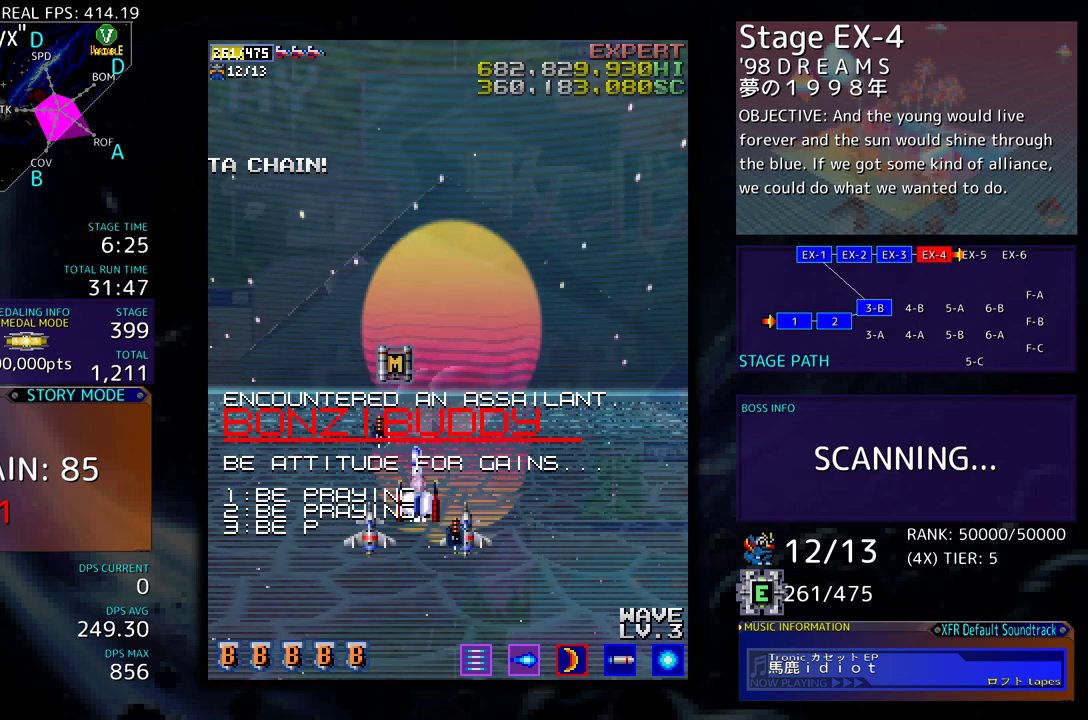
{"buttons": [], "events": []}
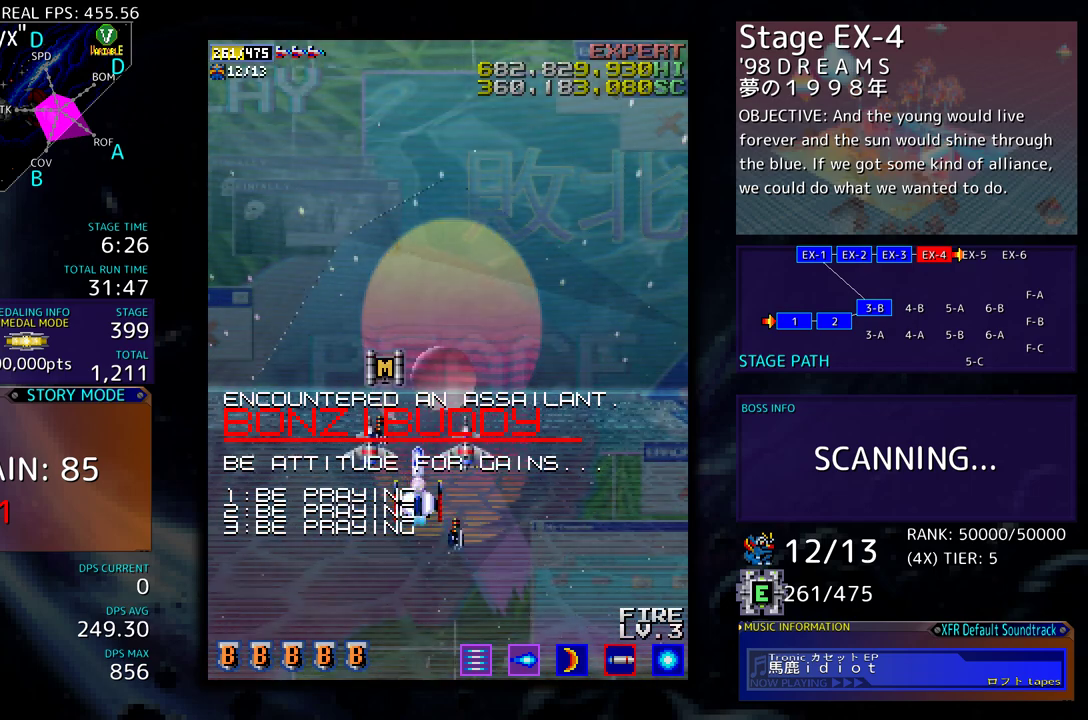
{"buttons": [], "events": []}
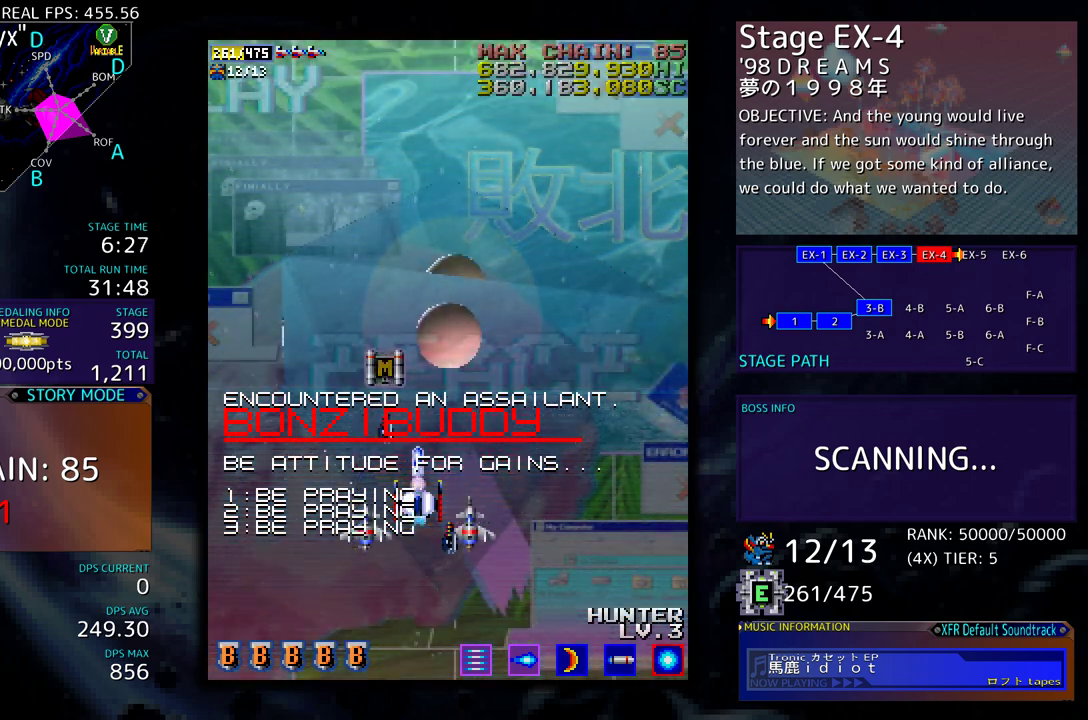
{"buttons": [], "events": []}
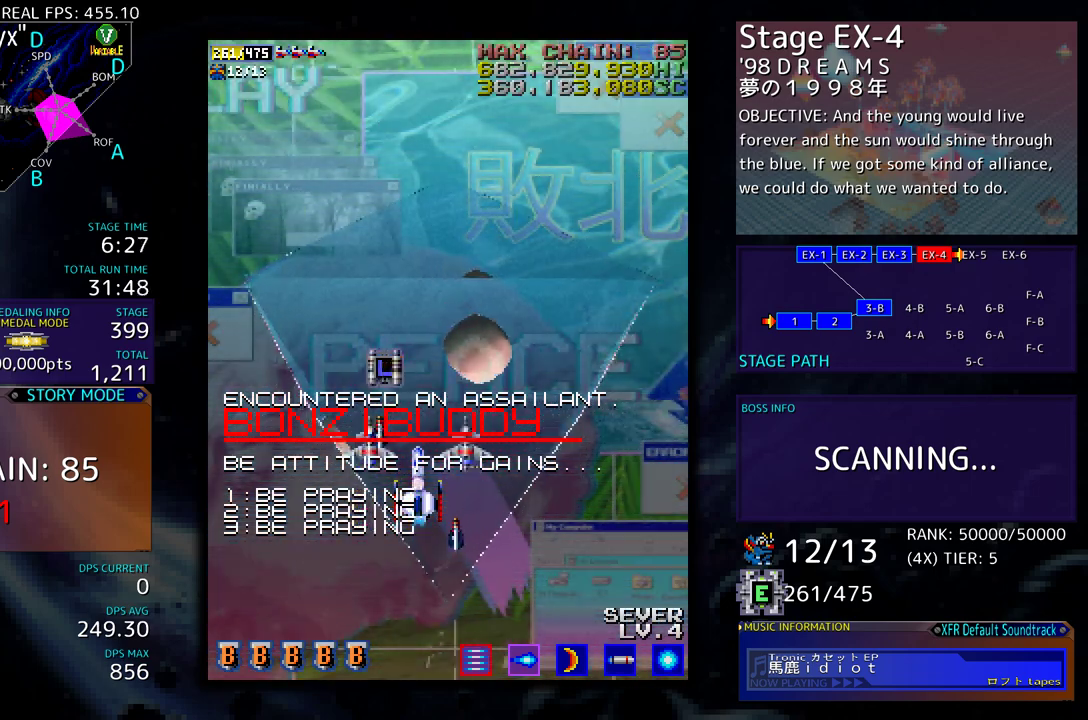
{"buttons": [], "events": []}
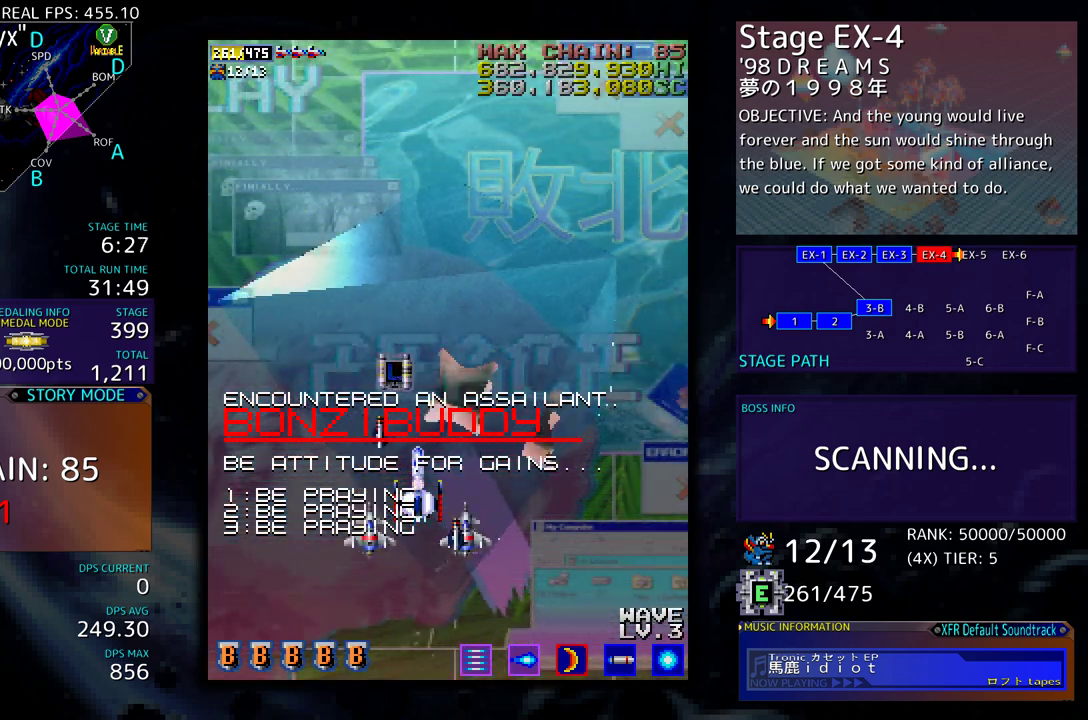
{"buttons": ["DPAD_UP"], "events": [[183, "DPAD_UP", "down"]]}
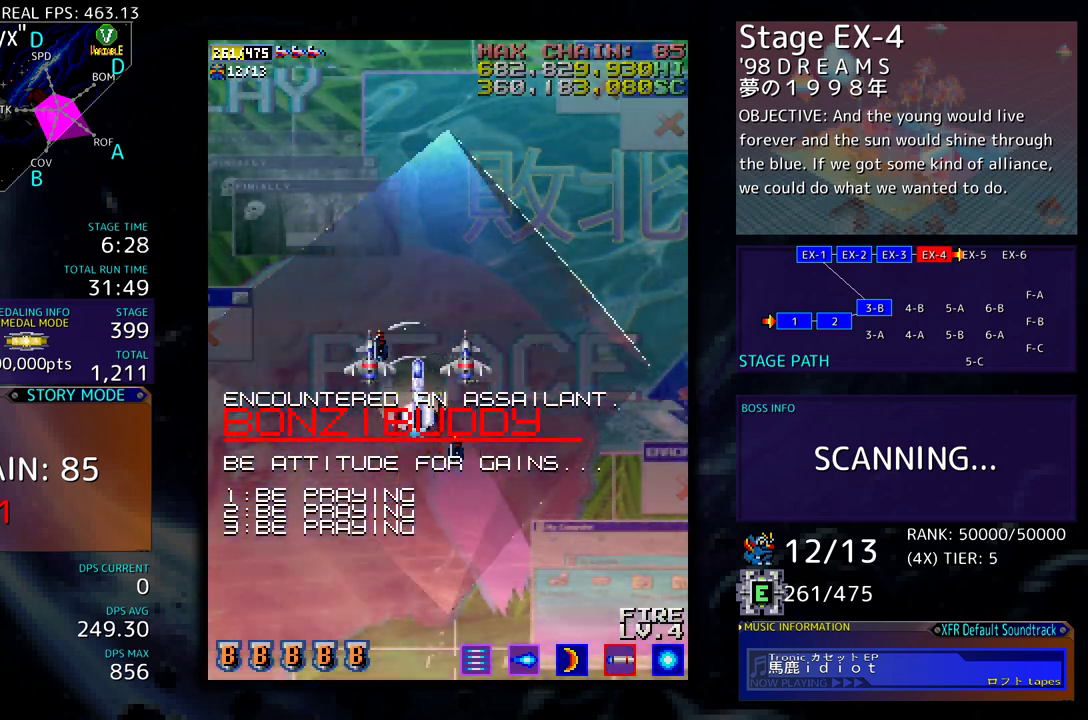
{"buttons": ["DPAD_DOWN"], "events": [[83, "DPAD_UP", "up"], [183, "DPAD_DOWN", "down"]]}
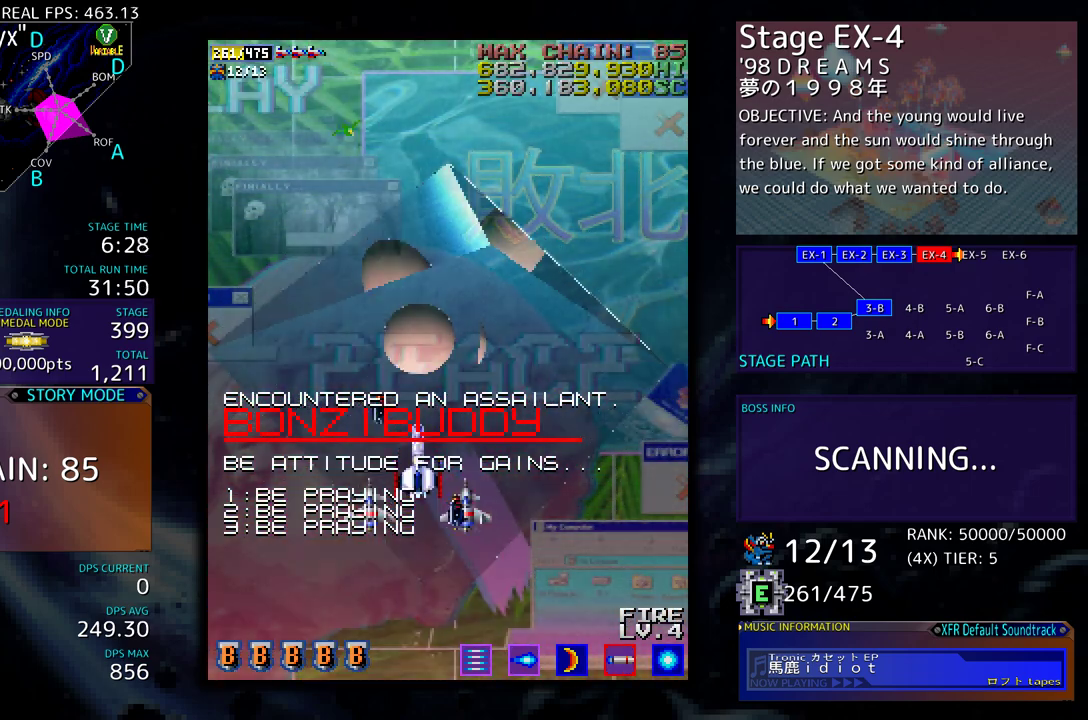
{"buttons": [], "events": [[167, "DPAD_RIGHT", "down"], [200, "DPAD_DOWN", "up"], [283, "DPAD_RIGHT", "up"]]}
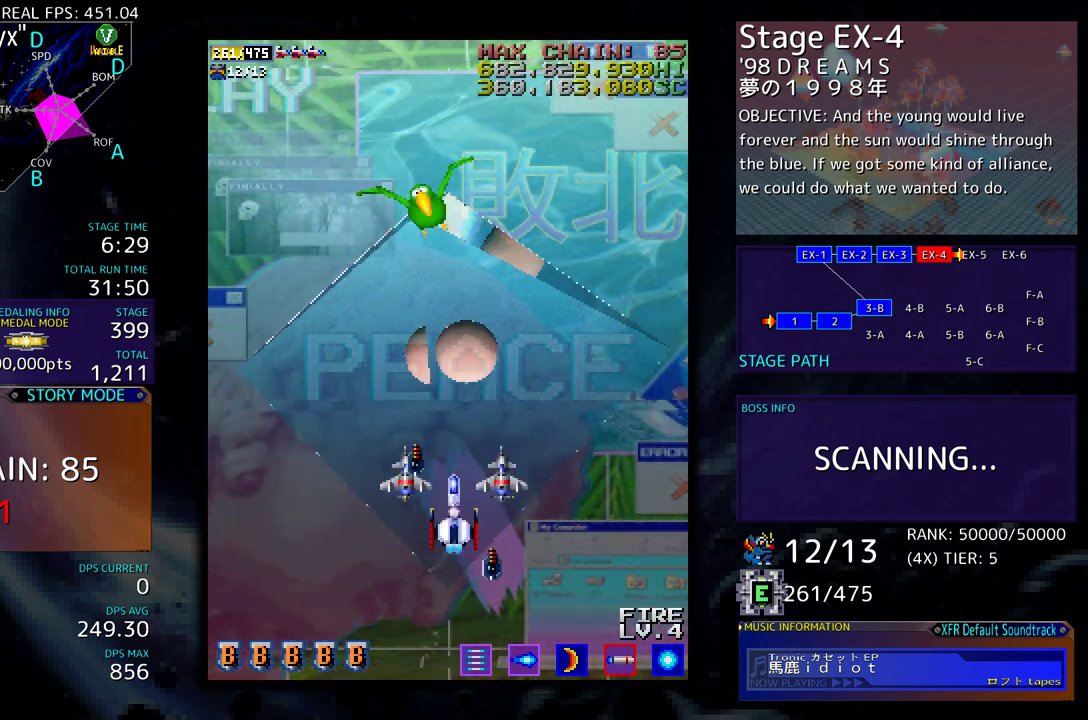
{"buttons": [], "events": [[200, "DPAD_LEFT", "down"], [283, "DPAD_LEFT", "up"]]}
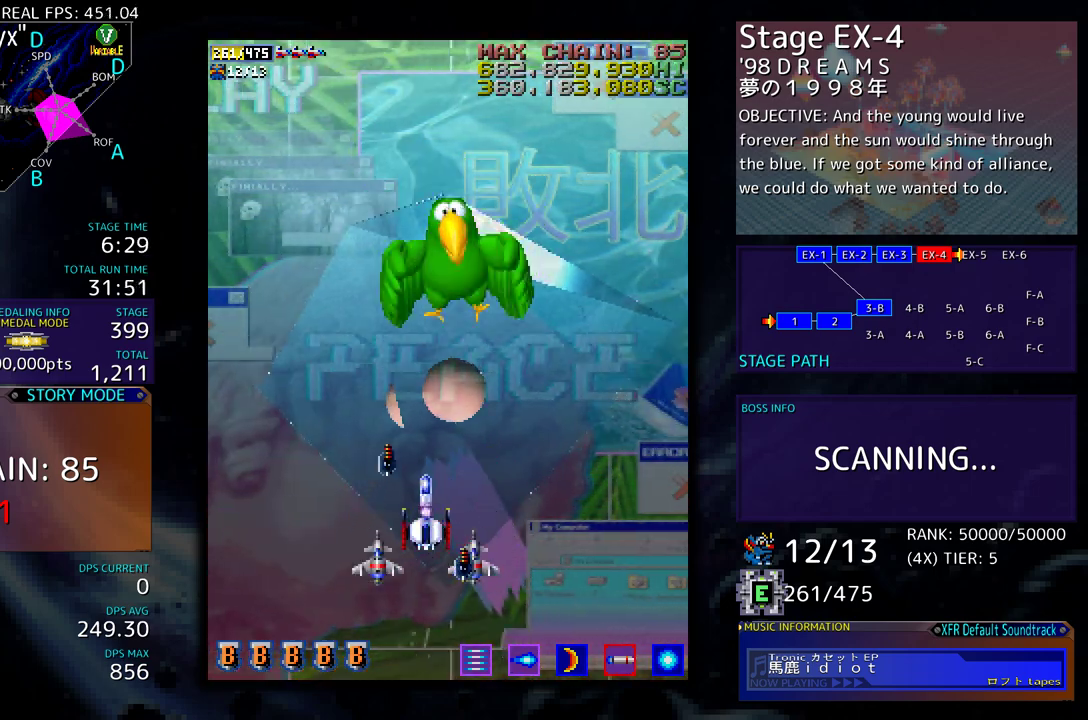
{"buttons": [], "events": [[117, "DPAD_RIGHT", "down"], [167, "DPAD_RIGHT", "up"]]}
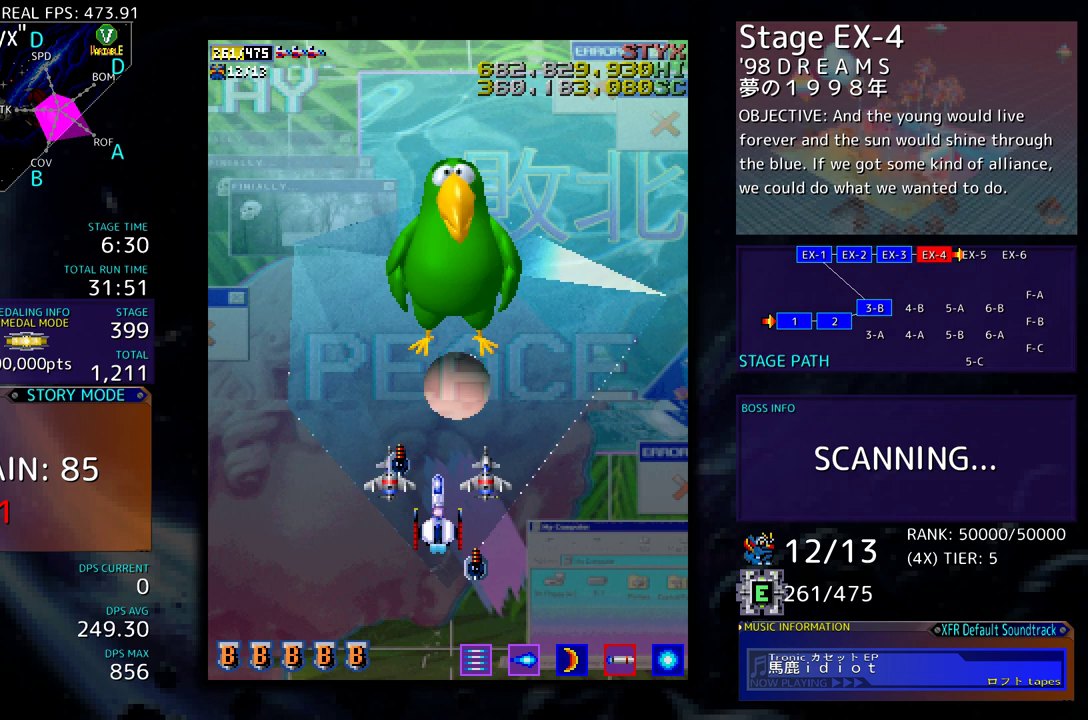
{"buttons": [], "events": []}
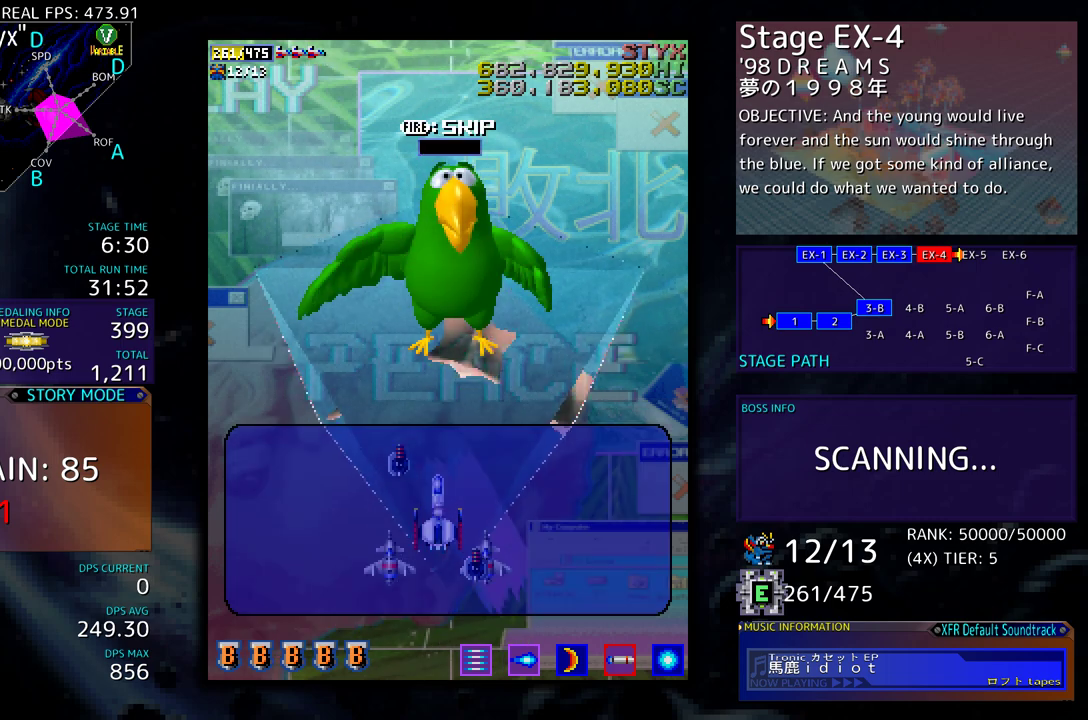
{"buttons": [], "events": []}
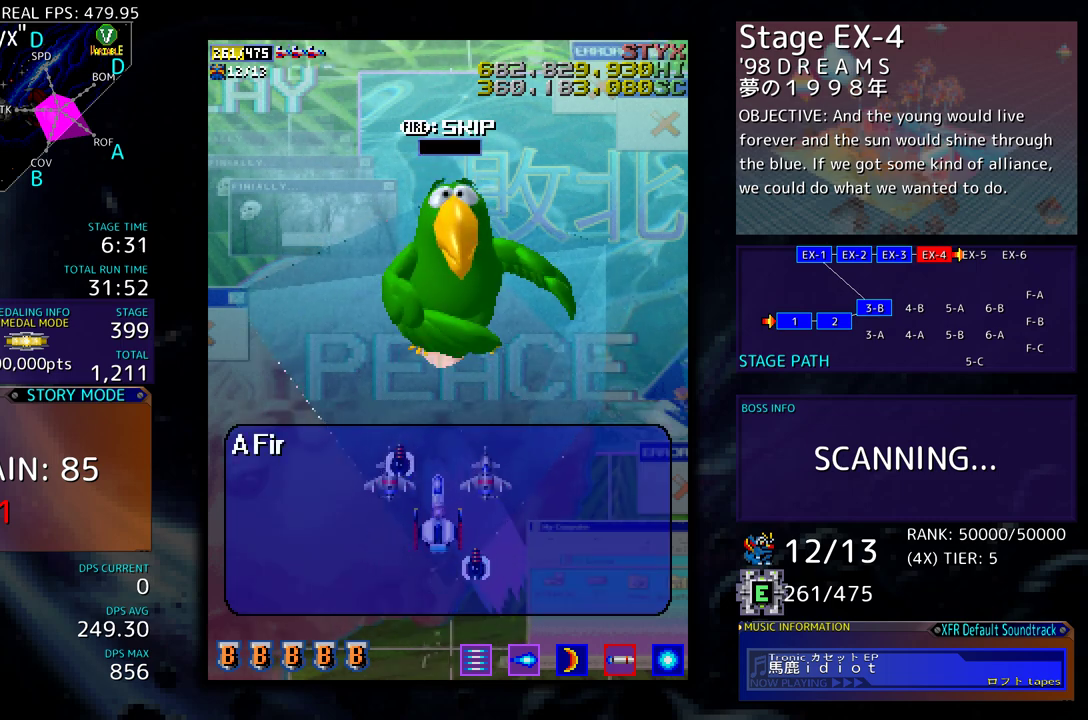
{"buttons": [], "events": []}
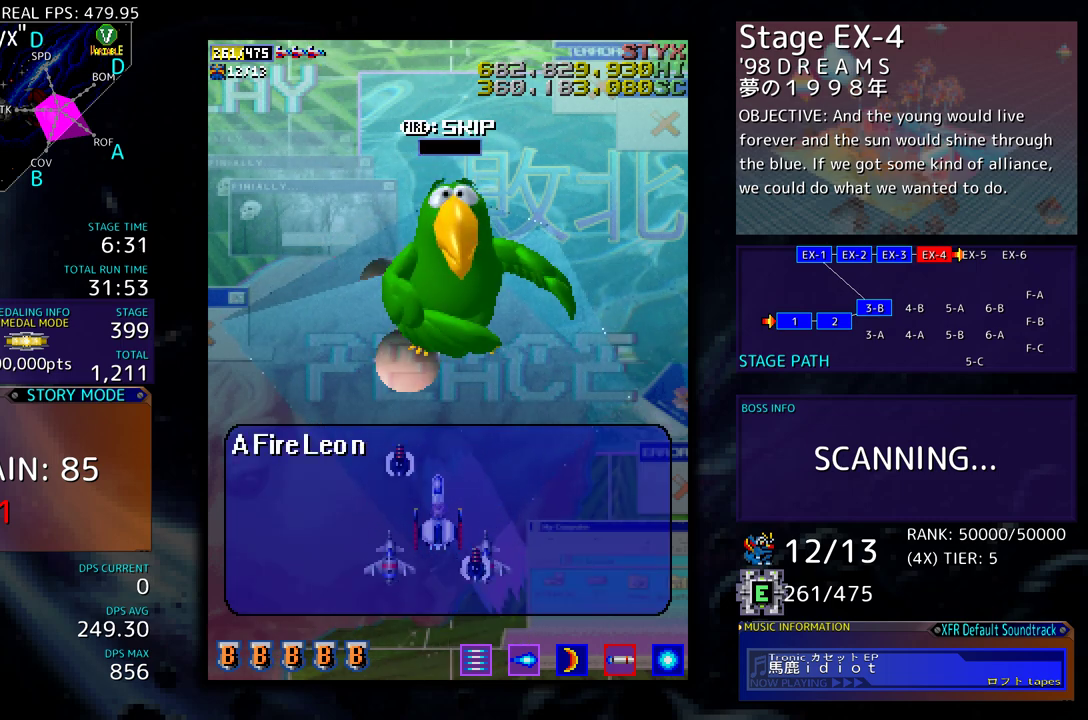
{"buttons": [], "events": []}
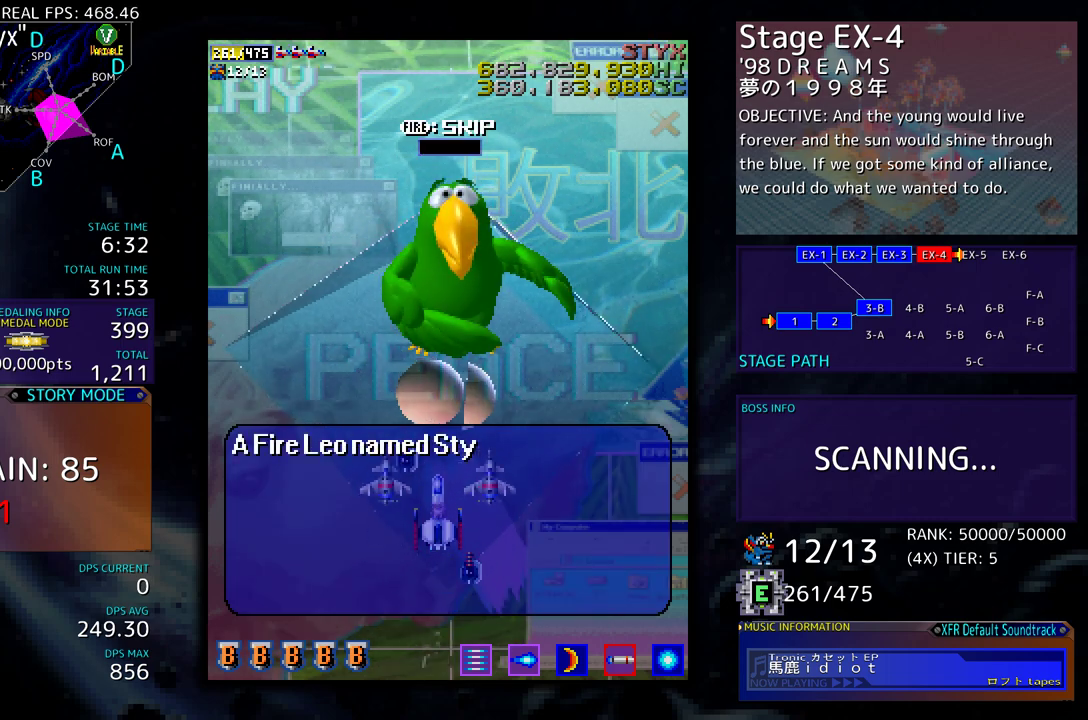
{"buttons": [], "events": []}
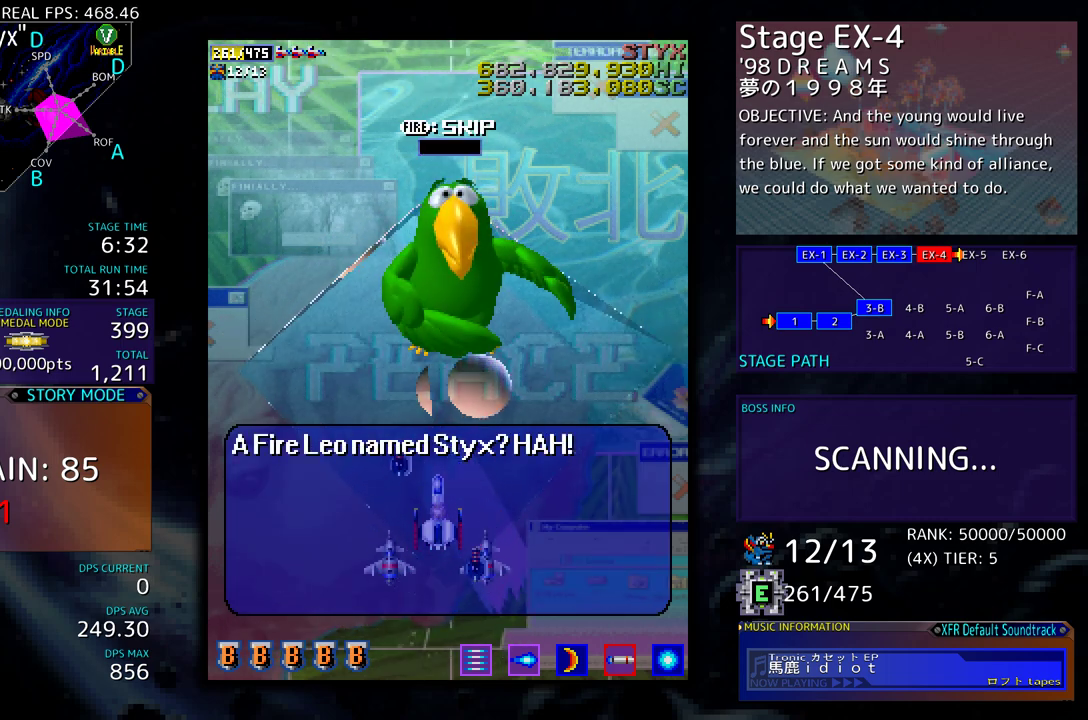
{"buttons": [], "events": []}
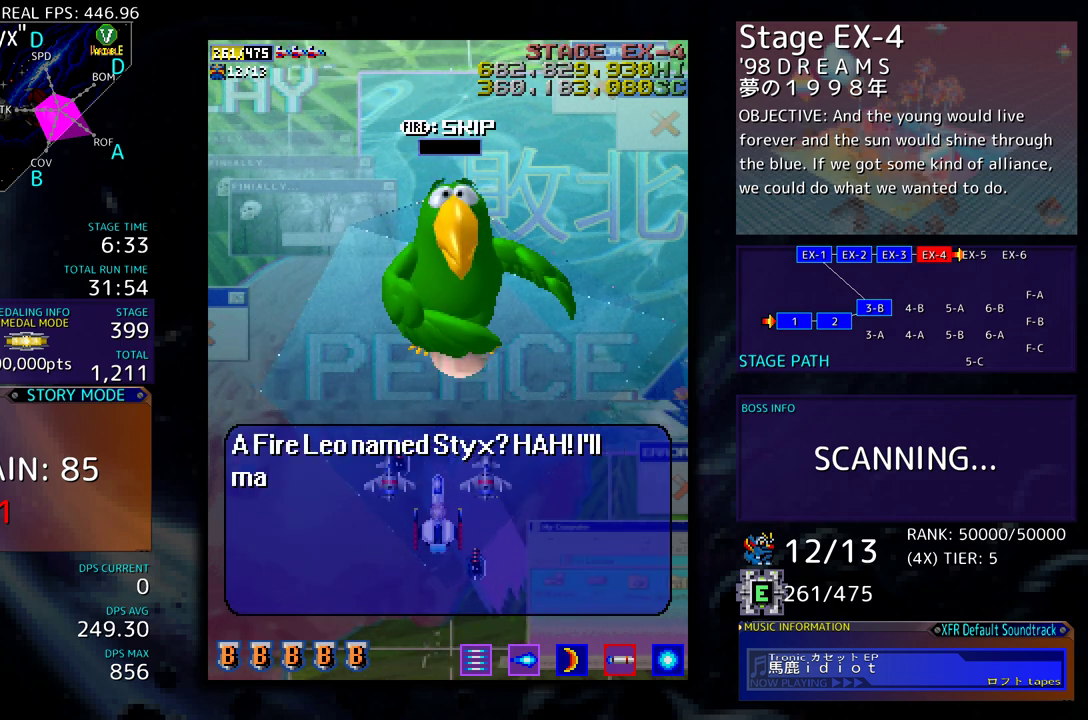
{"buttons": ["DPAD_DOWN"], "events": [[467, "DPAD_DOWN", "down"]]}
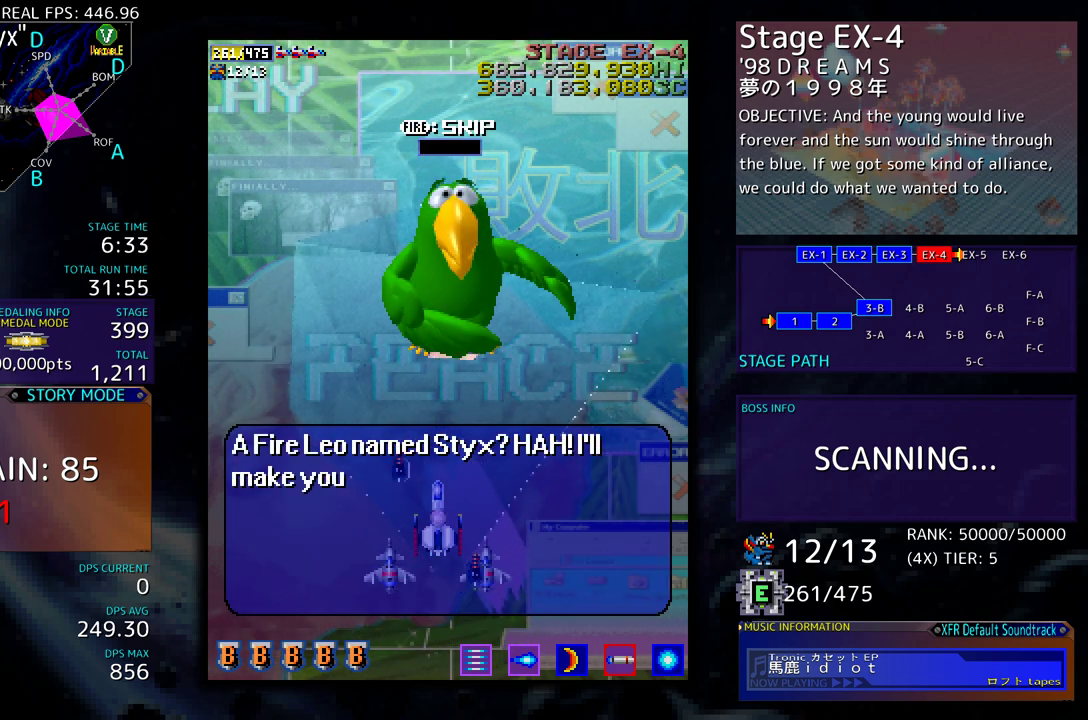
{"buttons": [], "events": [[250, "DPAD_DOWN", "up"]]}